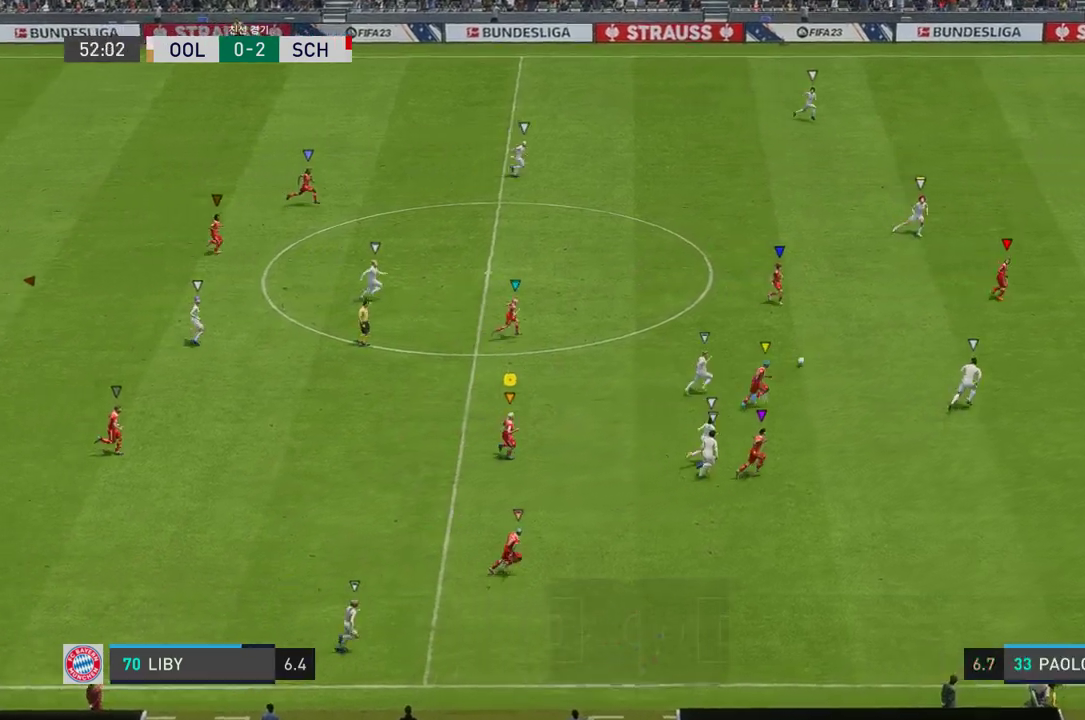
Gameplay with a controller (Xbox layout); each line is a JSON object with the inputs held at the frame after it. "events" lists button and stick changes between this image and that frame as [ms after this image, input, new state], when the widget could be followed in between. Not read: L3.
{"buttons": [], "left_stick": "up-right", "right_stick": "center", "events": []}
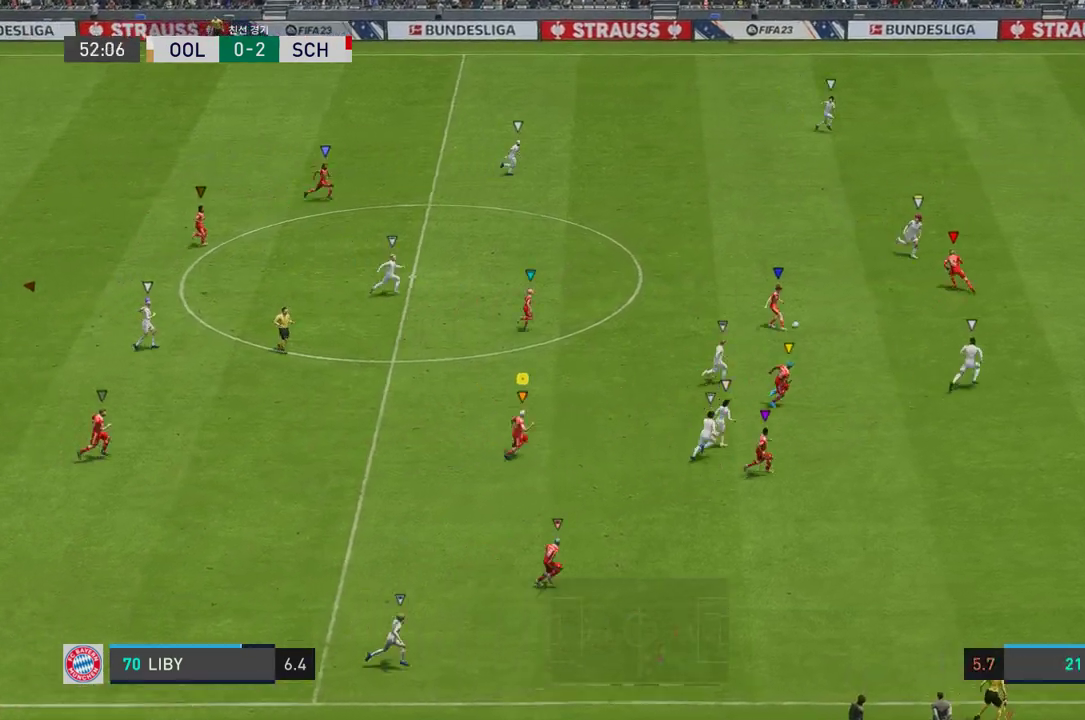
{"buttons": [], "left_stick": "up-right", "right_stick": "center", "events": []}
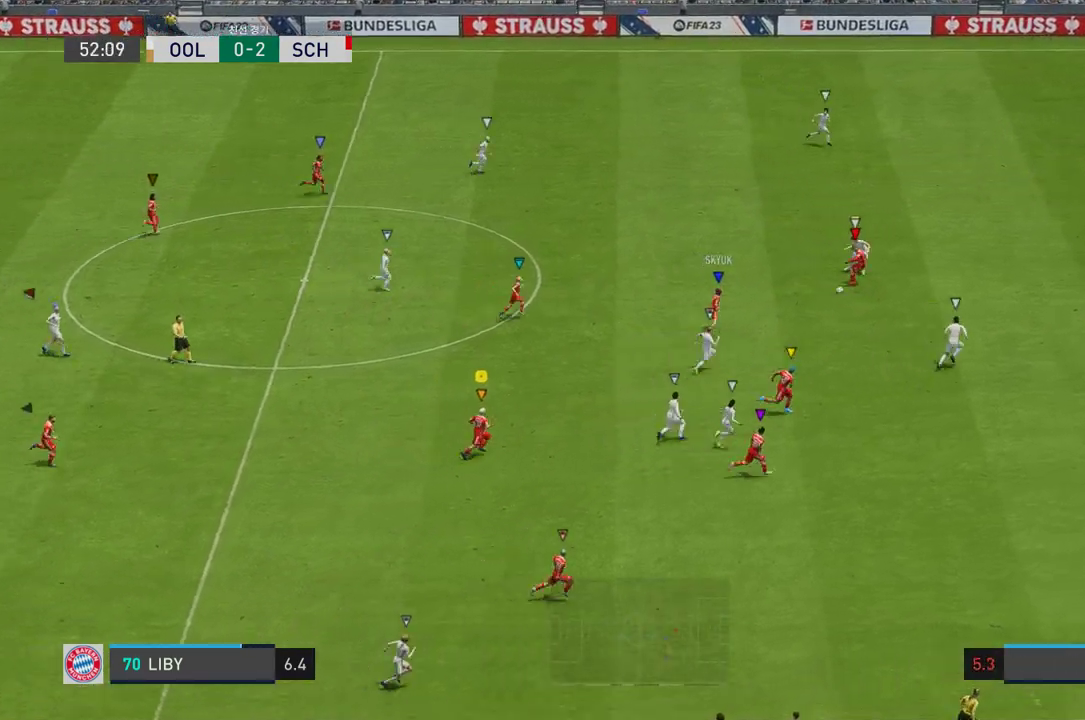
{"buttons": [], "left_stick": "up-right", "right_stick": "center", "events": []}
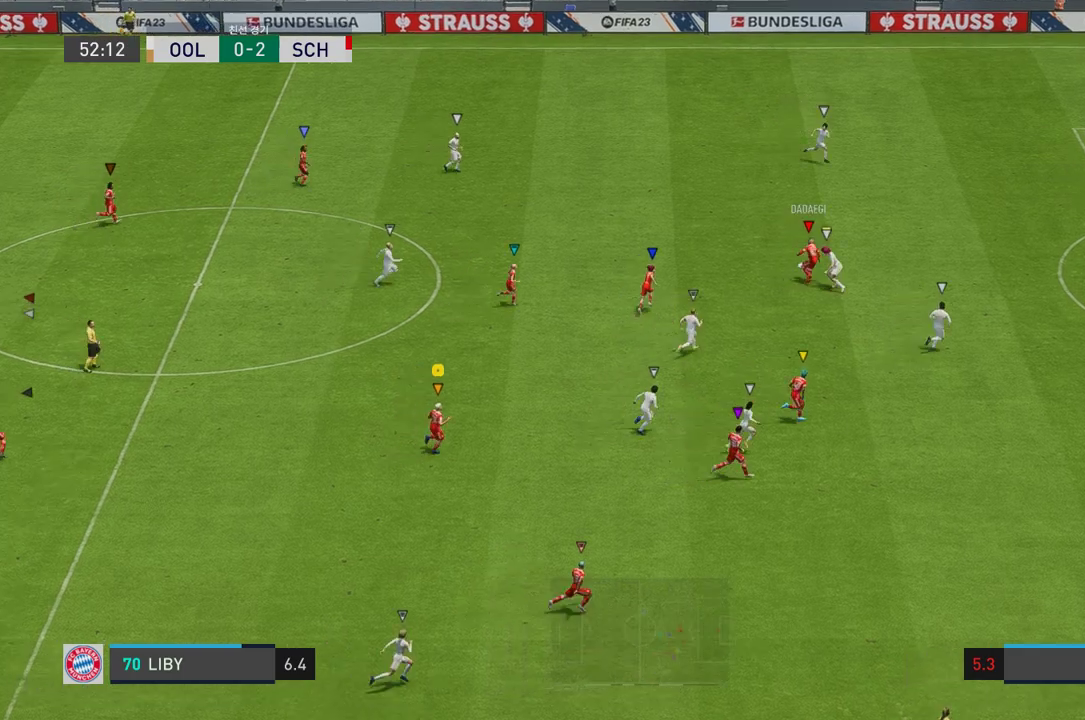
{"buttons": [], "left_stick": "up-right", "right_stick": "center", "events": []}
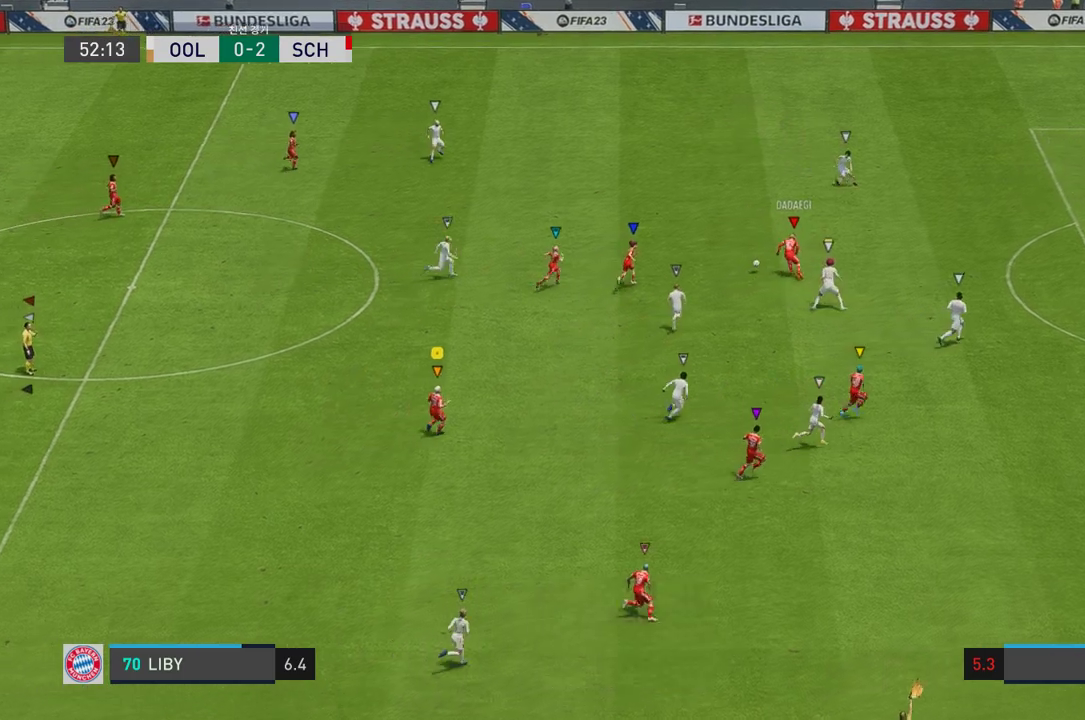
{"buttons": [], "left_stick": "up-right", "right_stick": "center", "events": []}
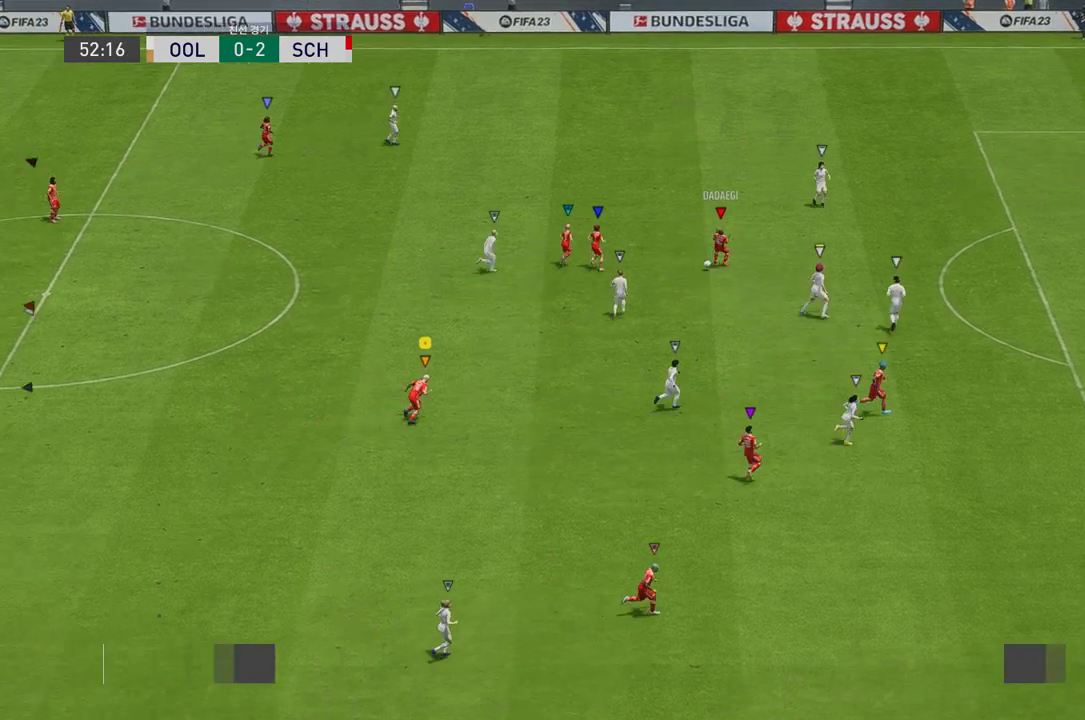
{"buttons": [], "left_stick": "up-right", "right_stick": "center", "events": []}
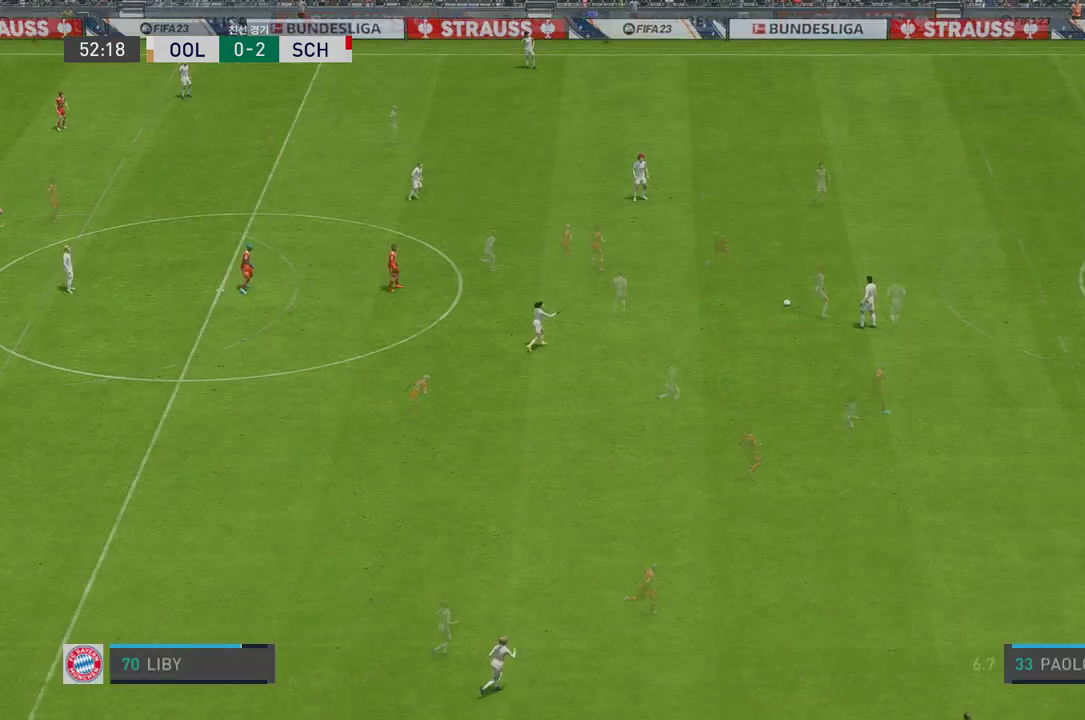
{"buttons": [], "left_stick": "up-right", "right_stick": "center", "events": [[117, "A", "down"], [217, "A", "up"], [217, "left_stick", "center"], [501, "left_stick", "up-right"]]}
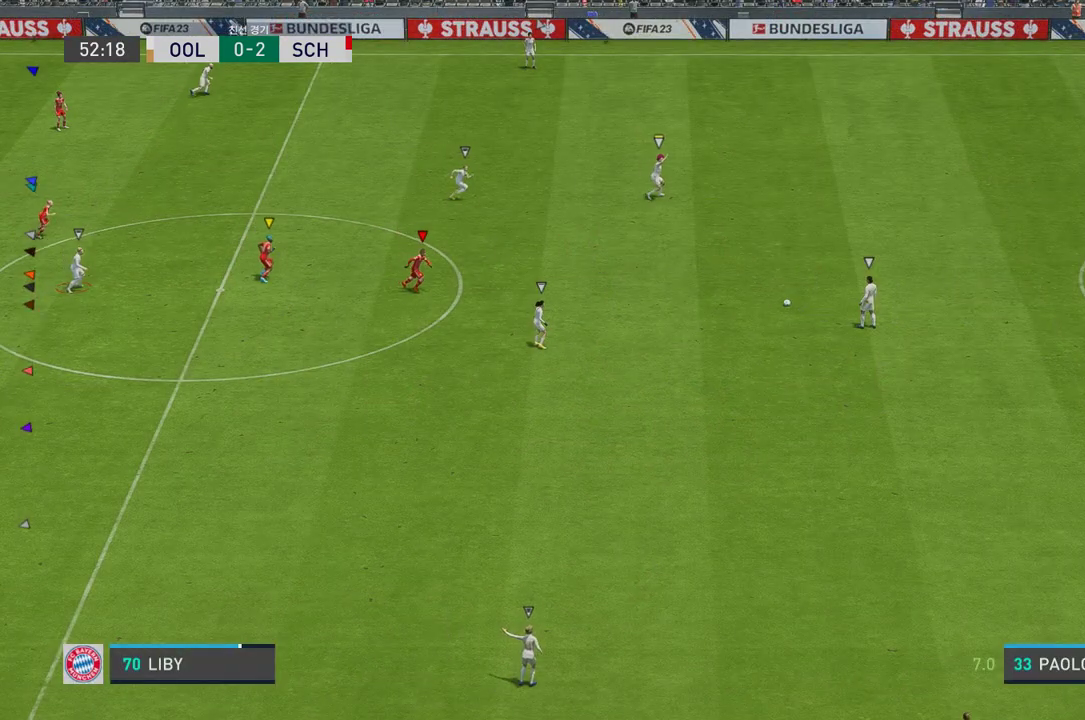
{"buttons": [], "left_stick": "right", "right_stick": "center", "events": [[352, "left_stick", "right"]]}
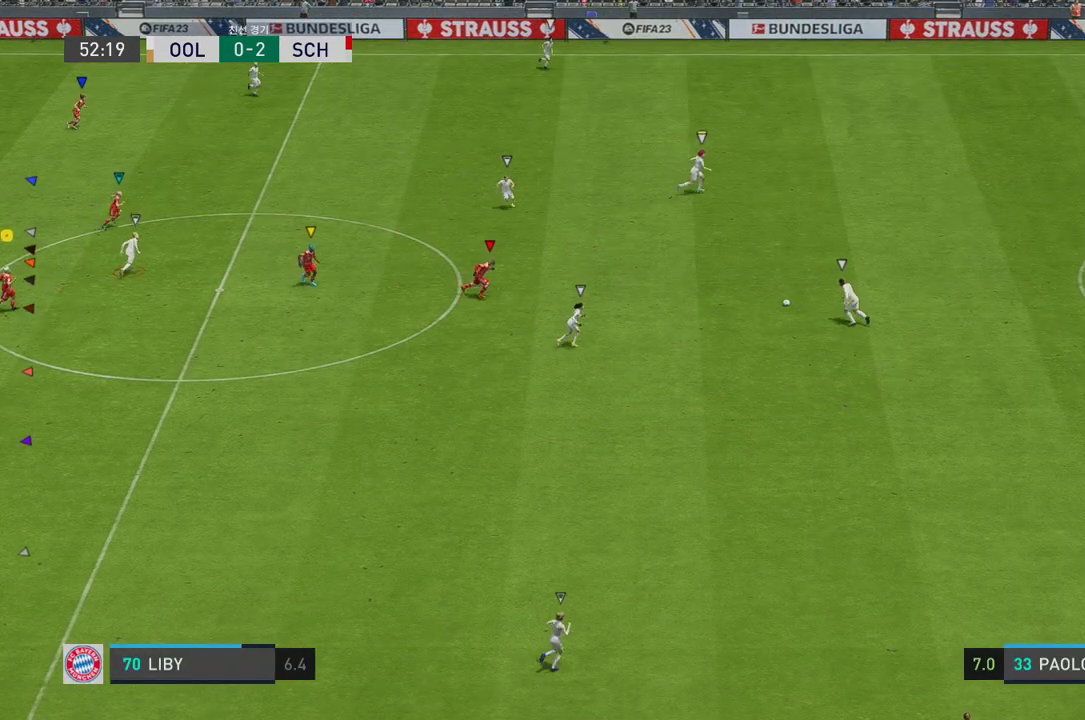
{"buttons": [], "left_stick": "right", "right_stick": "center", "events": []}
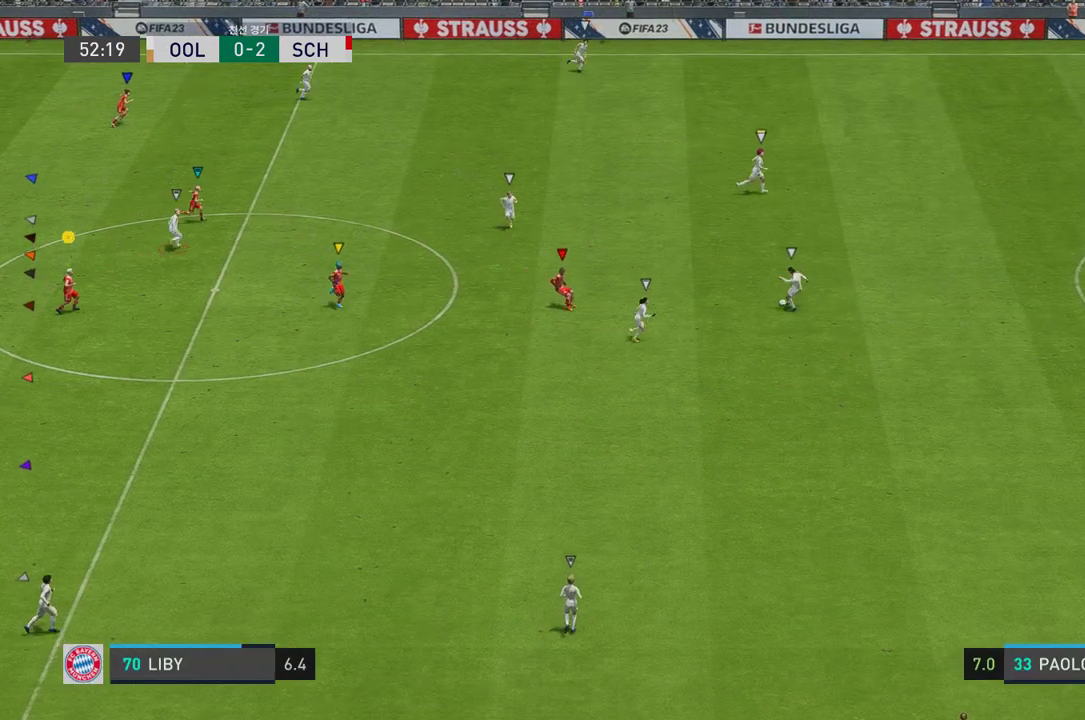
{"buttons": [], "left_stick": "center", "right_stick": "center", "events": [[251, "left_stick", "center"]]}
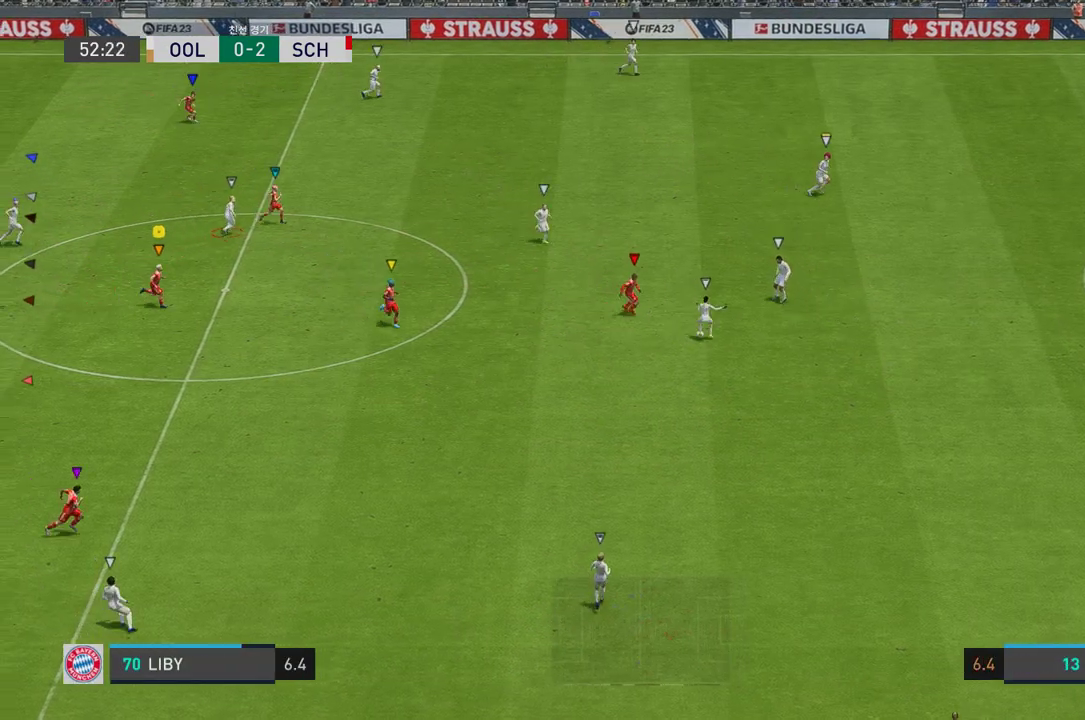
{"buttons": [], "left_stick": "right", "right_stick": "center", "events": [[67, "left_stick", "down-right"], [418, "left_stick", "right"]]}
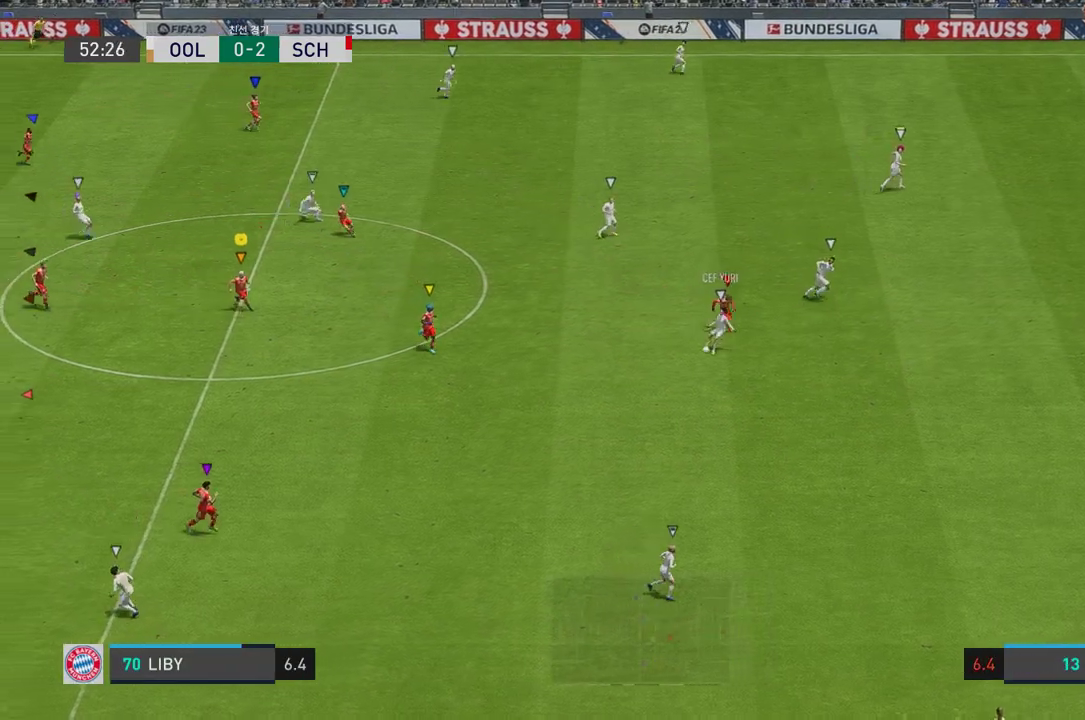
{"buttons": [], "left_stick": "down", "right_stick": "center", "events": [[100, "left_stick", "down"]]}
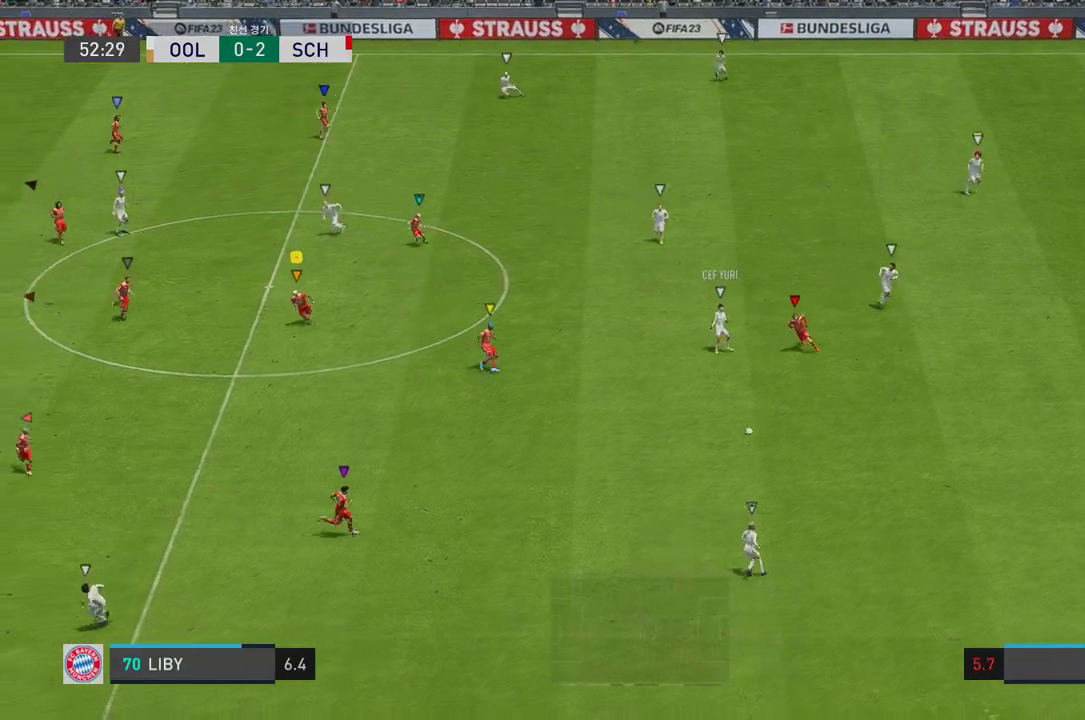
{"buttons": ["L2", "R2"], "left_stick": "down", "right_stick": "center", "events": [[34, "left_stick", "left"], [117, "R2", "down"], [134, "L2", "down"], [268, "left_stick", "down"]]}
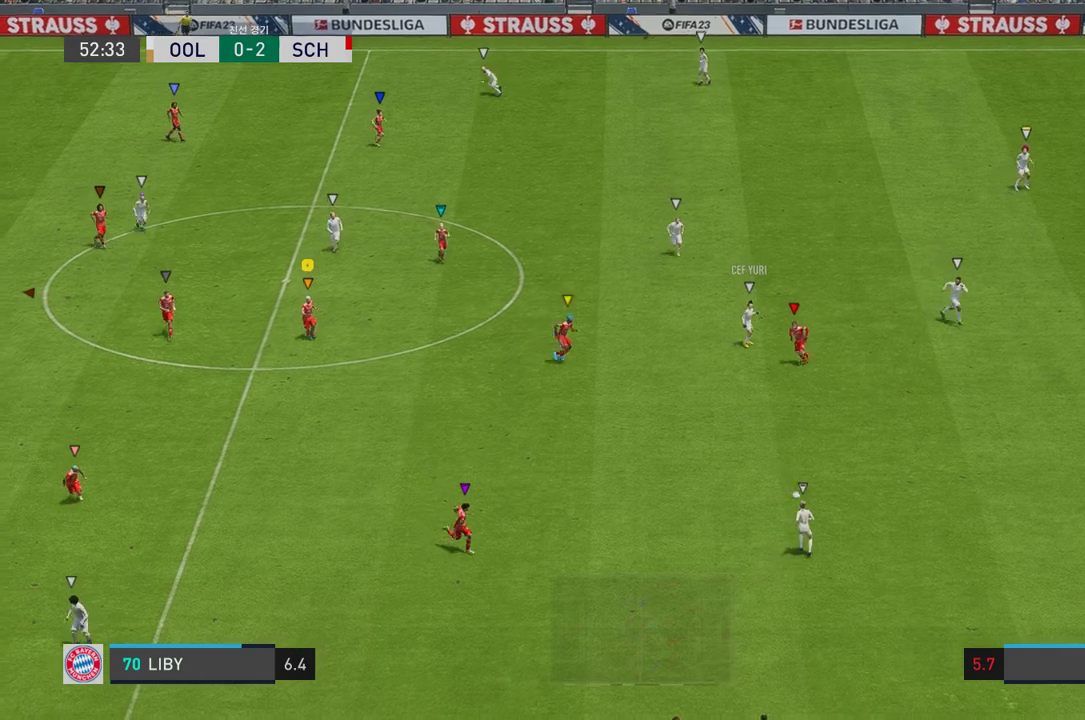
{"buttons": ["L2", "R2"], "left_stick": "down-right", "right_stick": "center", "events": [[67, "L2", "up"], [385, "L2", "down"], [435, "left_stick", "down-right"]]}
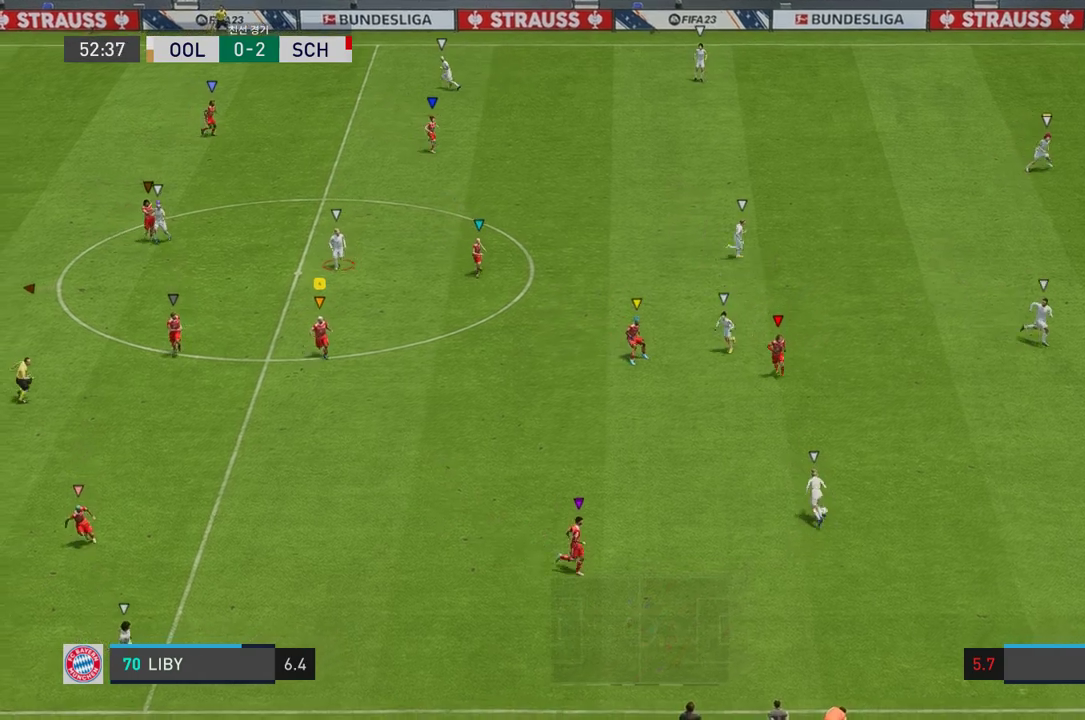
{"buttons": ["L2", "R2"], "left_stick": "down", "right_stick": "center", "events": [[100, "left_stick", "down"], [234, "left_stick", "down-right"], [435, "left_stick", "down"]]}
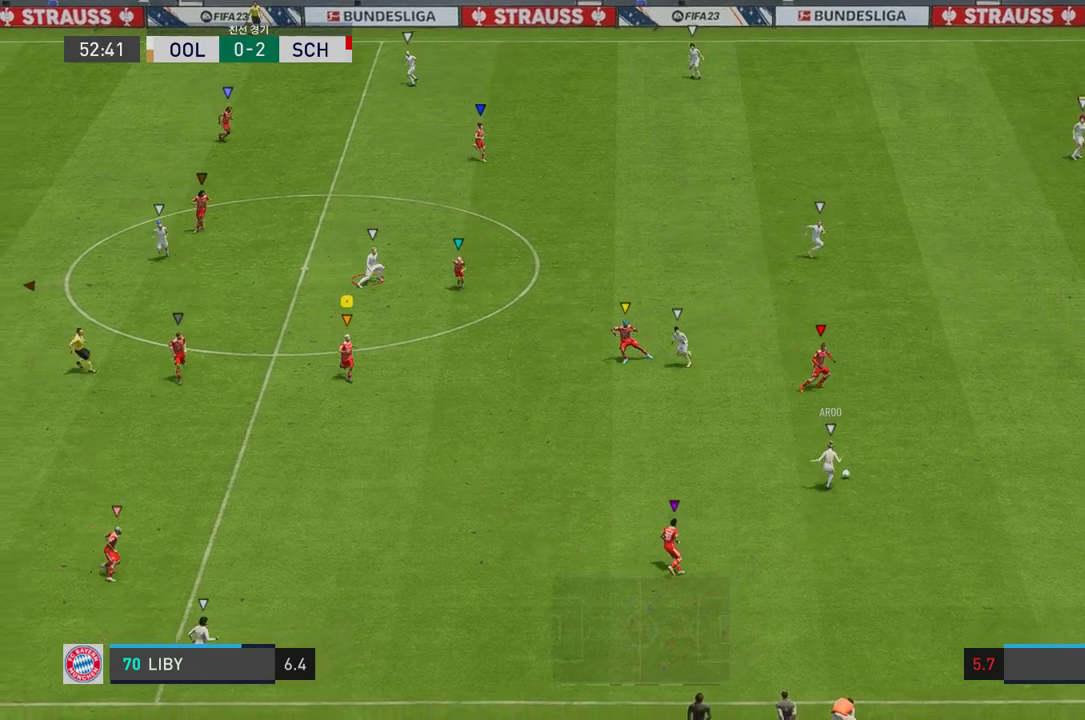
{"buttons": ["L2", "R2"], "left_stick": "up-right", "right_stick": "center", "events": [[150, "left_stick", "right"], [485, "left_stick", "up-right"]]}
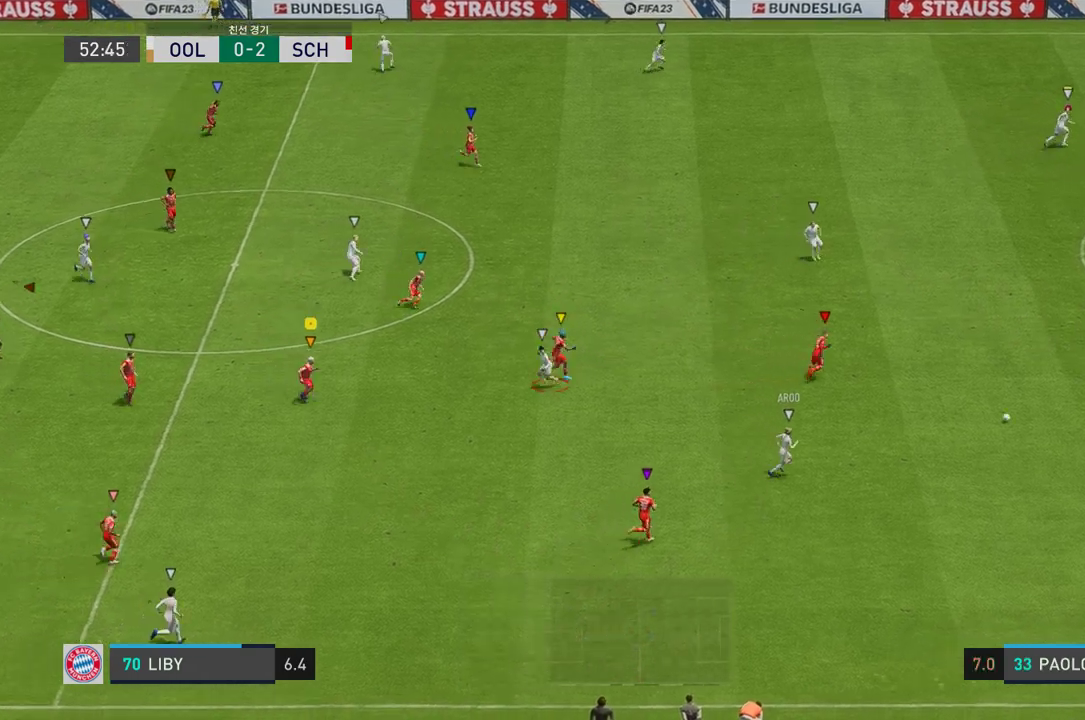
{"buttons": ["R2"], "left_stick": "up-right", "right_stick": "center", "events": [[235, "L2", "up"]]}
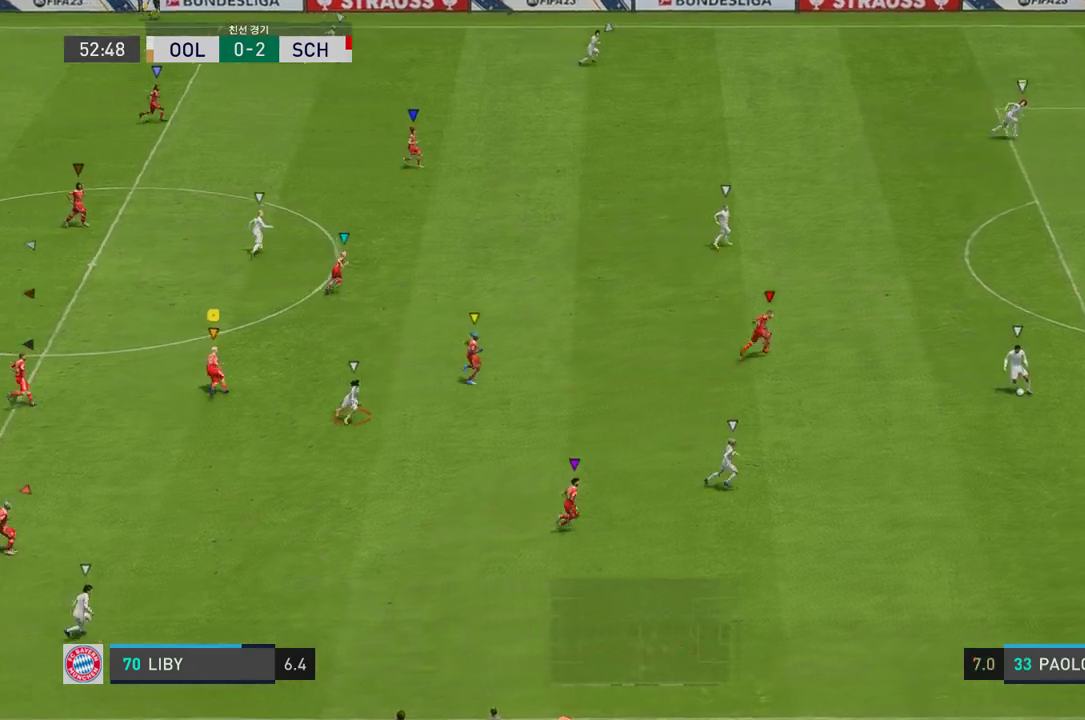
{"buttons": [], "left_stick": "down-right", "right_stick": "center", "events": [[151, "left_stick", "center"], [284, "R2", "up"], [335, "left_stick", "down-right"]]}
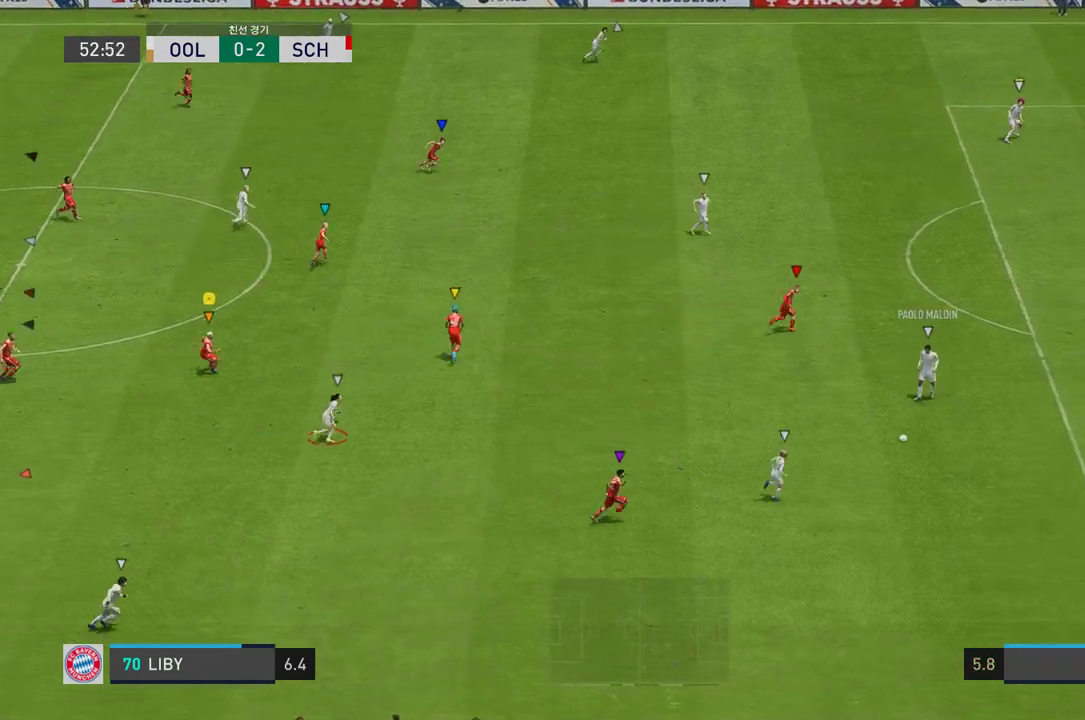
{"buttons": ["L2"], "left_stick": "down-right", "right_stick": "center", "events": [[100, "R2", "down"], [301, "L2", "down"], [502, "R2", "up"]]}
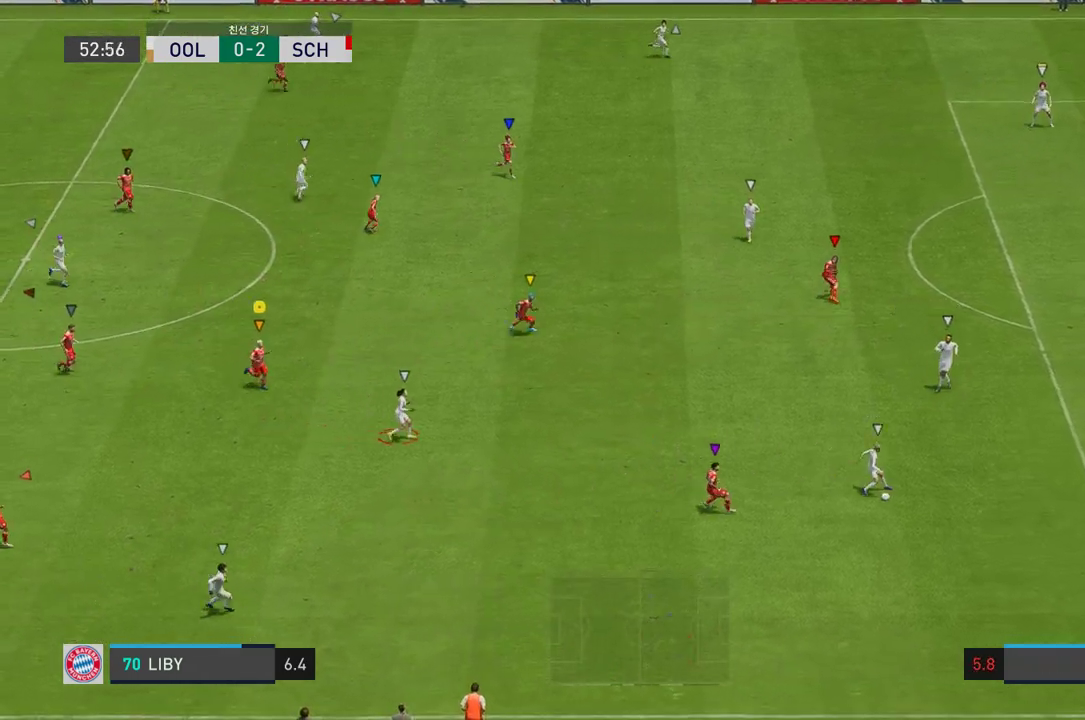
{"buttons": [], "left_stick": "down-right", "right_stick": "center", "events": [[200, "L2", "up"]]}
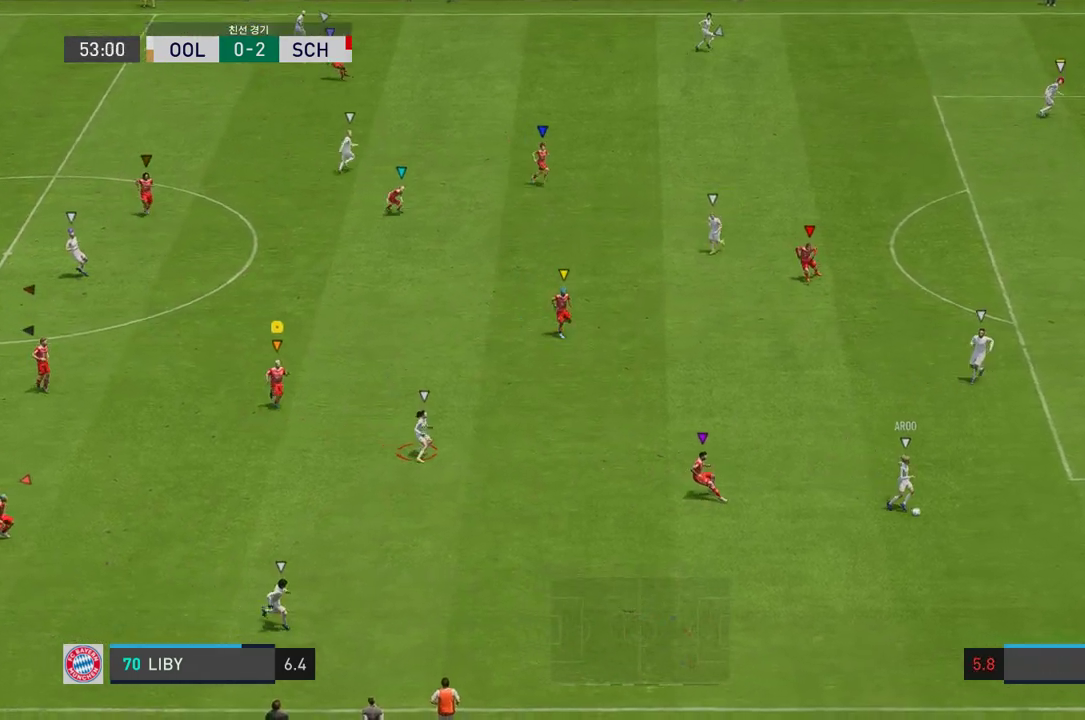
{"buttons": [], "left_stick": "center", "right_stick": "center", "events": [[401, "left_stick", "center"]]}
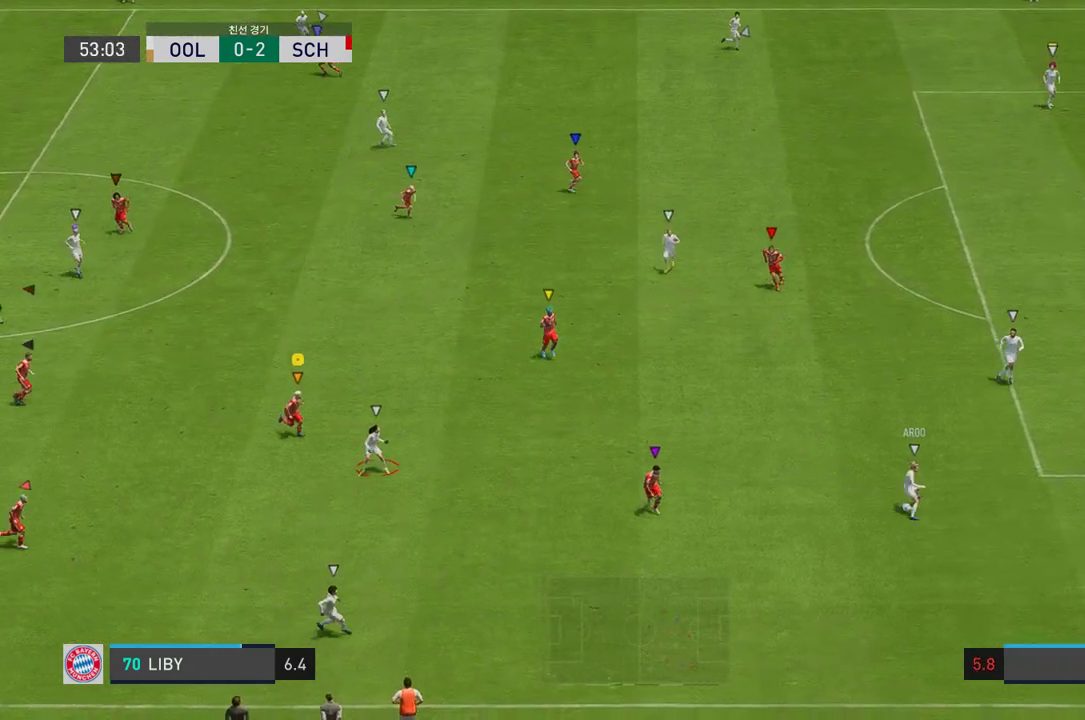
{"buttons": ["L2"], "left_stick": "down-right", "right_stick": "center", "events": [[117, "left_stick", "down-right"], [251, "left_stick", "right"], [385, "left_stick", "down-right"], [485, "L2", "down"]]}
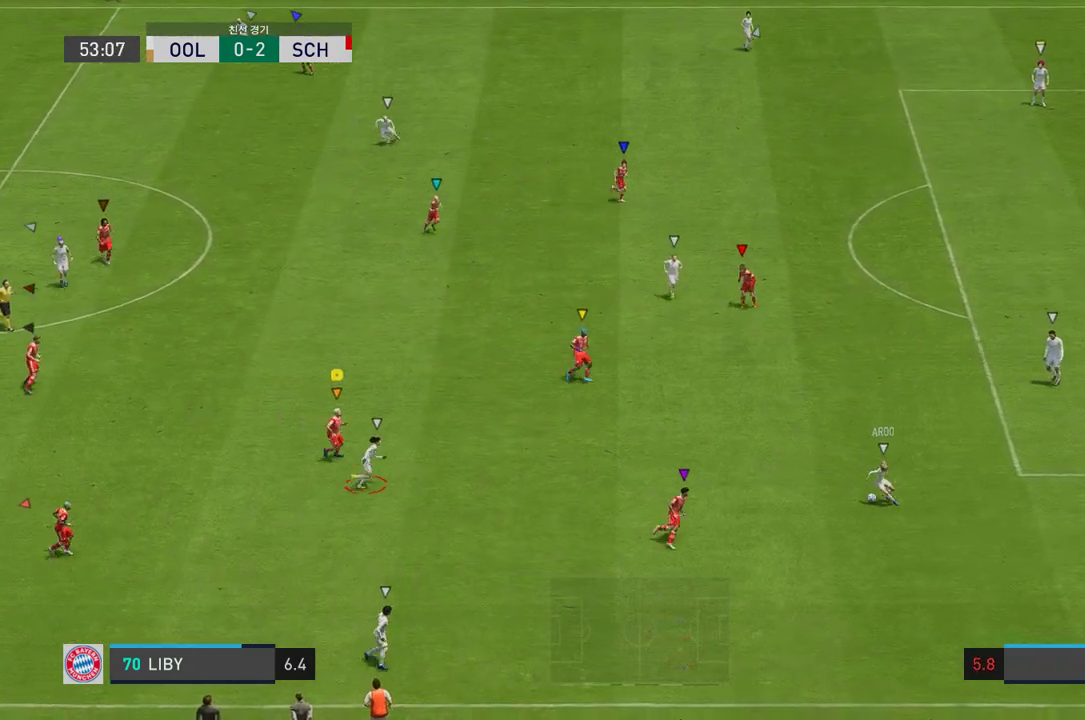
{"buttons": ["L2"], "left_stick": "up-right", "right_stick": "center", "events": [[50, "left_stick", "up"], [101, "left_stick", "up-right"]]}
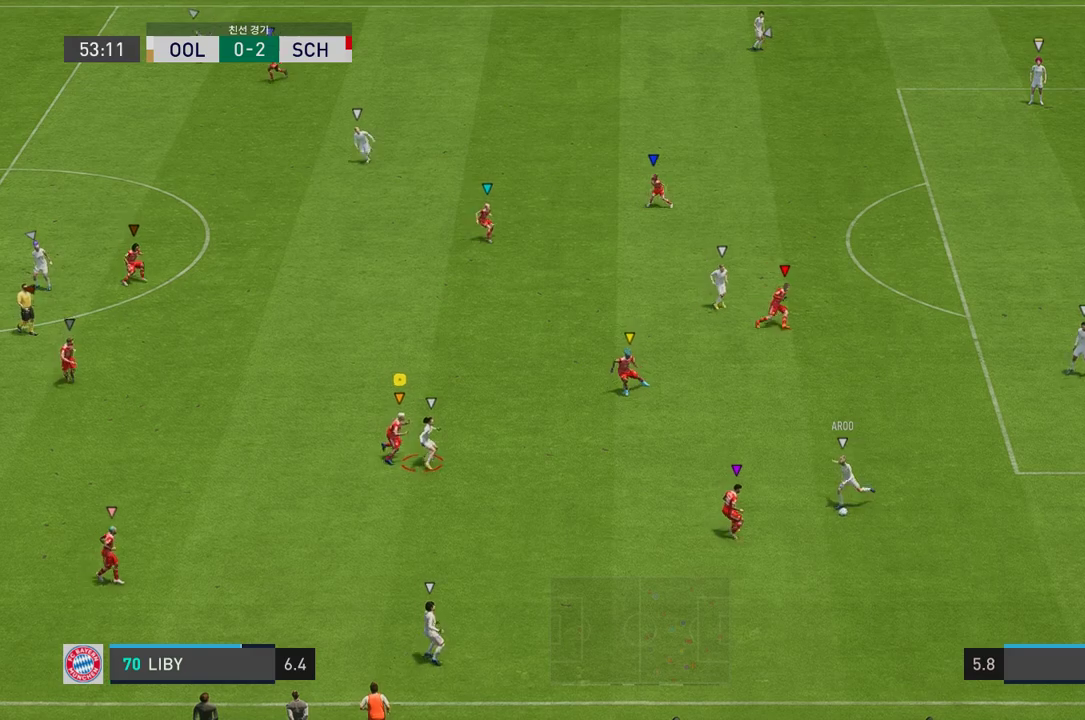
{"buttons": ["L2", "R2"], "left_stick": "up-left", "right_stick": "center", "events": [[17, "left_stick", "center"], [67, "left_stick", "down-right"], [100, "R2", "down"], [351, "left_stick", "up"], [451, "left_stick", "up-left"]]}
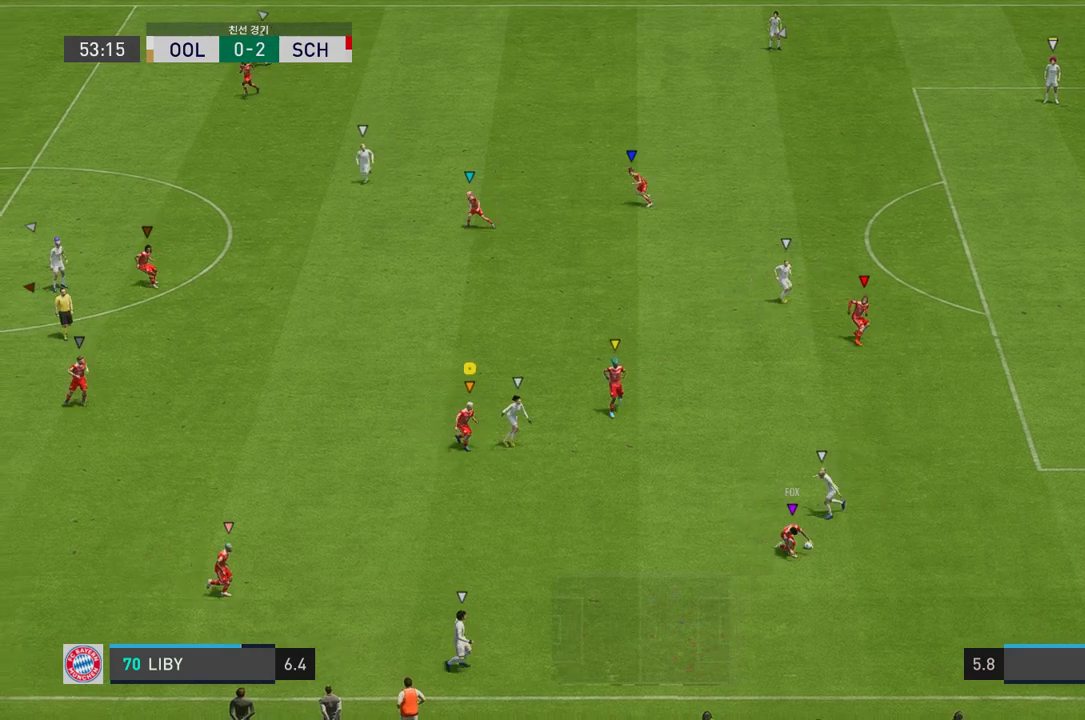
{"buttons": ["R2"], "left_stick": "center", "right_stick": "center", "events": [[351, "left_stick", "left"], [435, "L2", "up"], [485, "left_stick", "center"]]}
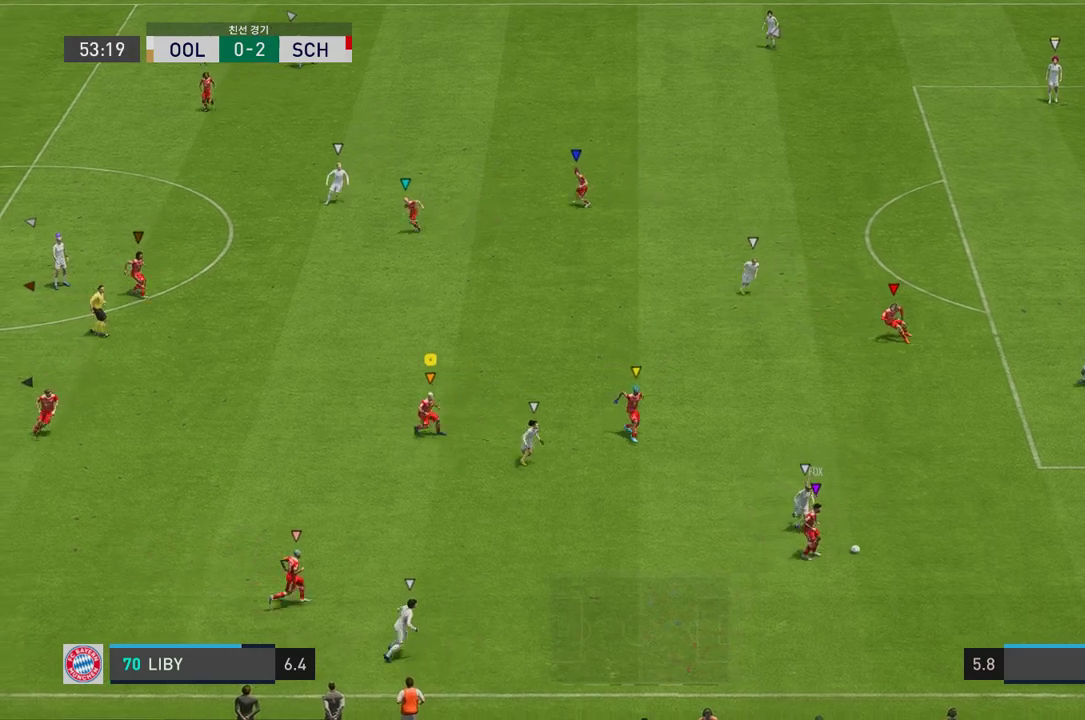
{"buttons": [], "left_stick": "right", "right_stick": "center", "events": [[17, "left_stick", "down-right"], [67, "R2", "up"], [117, "L2", "down"], [117, "left_stick", "right"], [251, "R2", "down"], [335, "L2", "up"], [402, "R2", "up"]]}
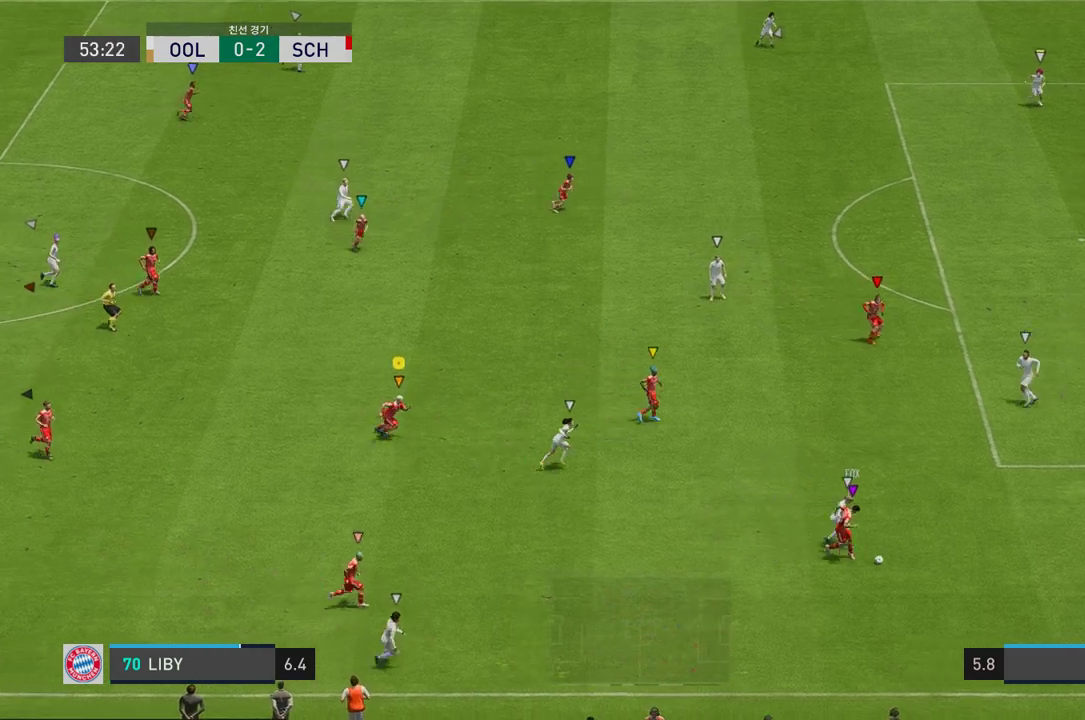
{"buttons": [], "left_stick": "down-right", "right_stick": "center", "events": [[134, "left_stick", "down-right"]]}
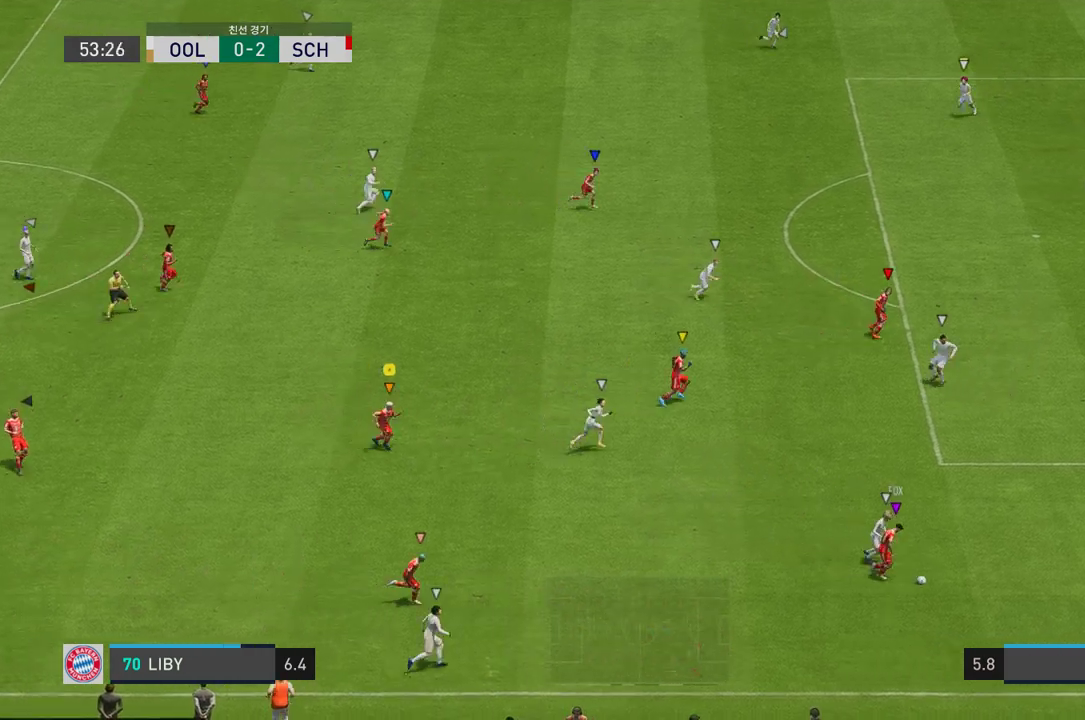
{"buttons": [], "left_stick": "right", "right_stick": "center", "events": [[100, "left_stick", "right"]]}
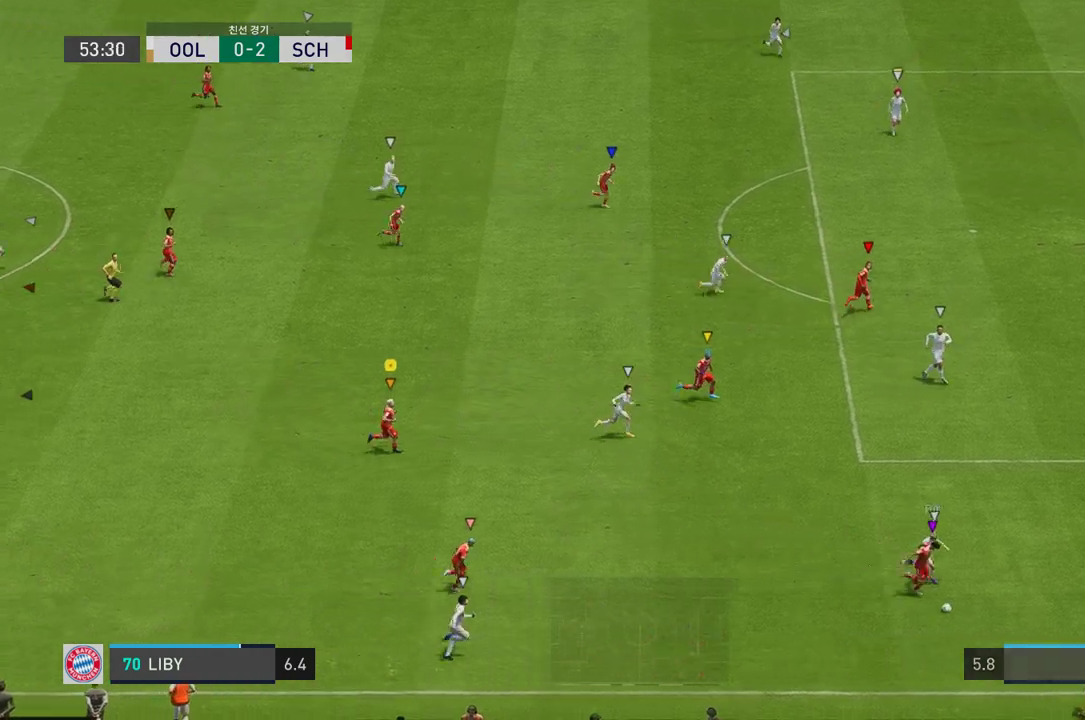
{"buttons": [], "left_stick": "center", "right_stick": "center", "events": [[50, "left_stick", "center"]]}
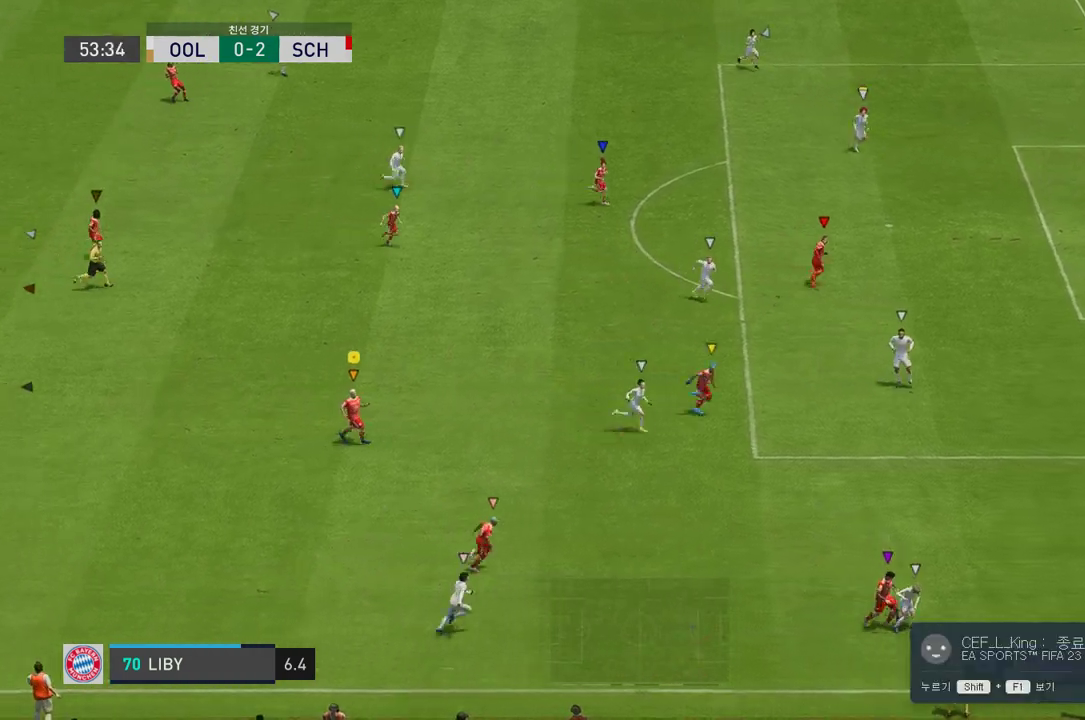
{"buttons": [], "left_stick": "center", "right_stick": "center", "events": []}